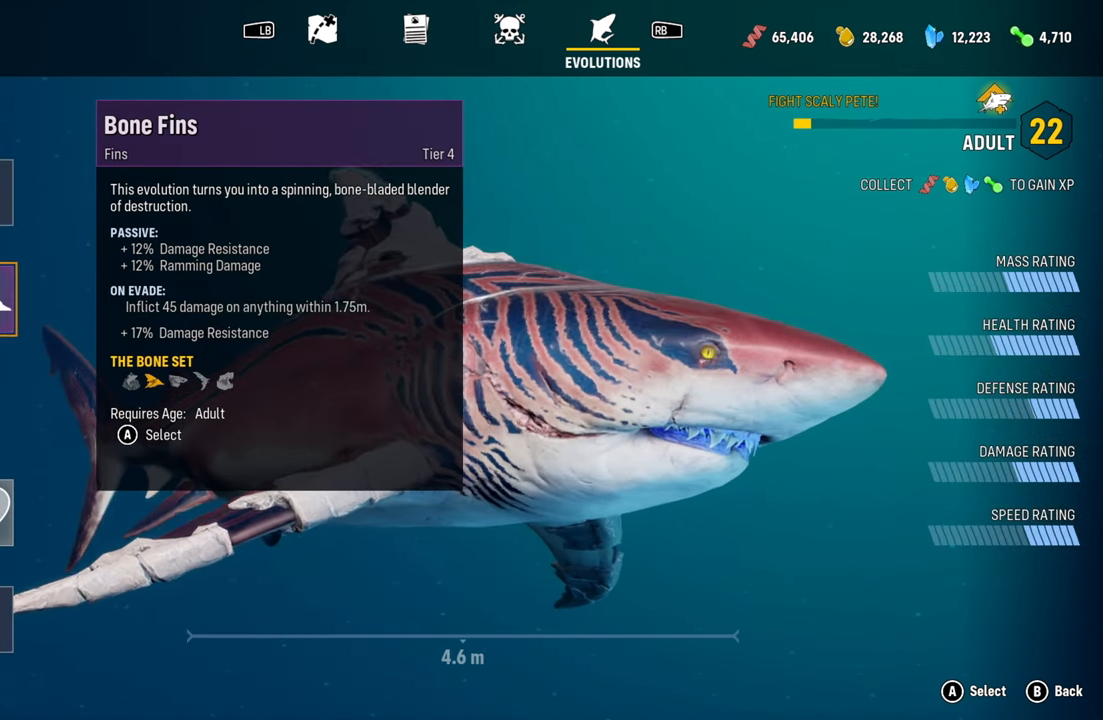
Gameplay with a controller (Xbox layout); each line is a JSON object with the inputs held at the frame after it. "events" lists button and stick changes between this image and that frame as [ms after this image, input, new state], when the widget could be followed in between.
{"buttons": [], "left_stick": "center", "right_stick": "center", "events": []}
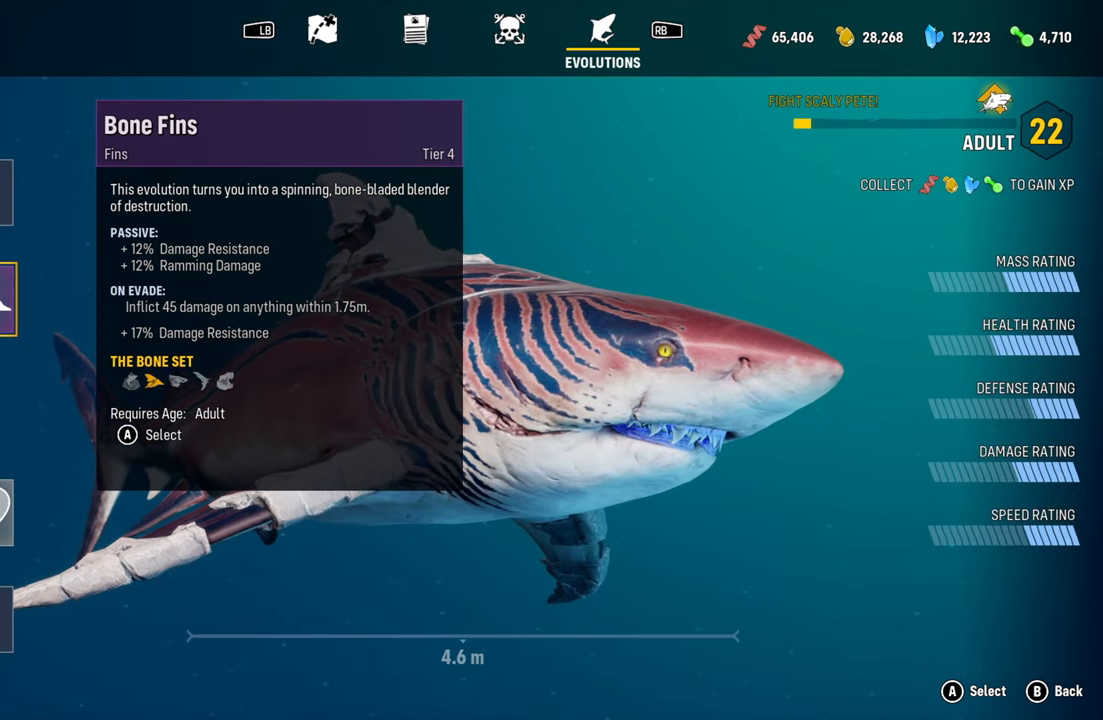
{"buttons": [], "left_stick": "center", "right_stick": "center", "events": []}
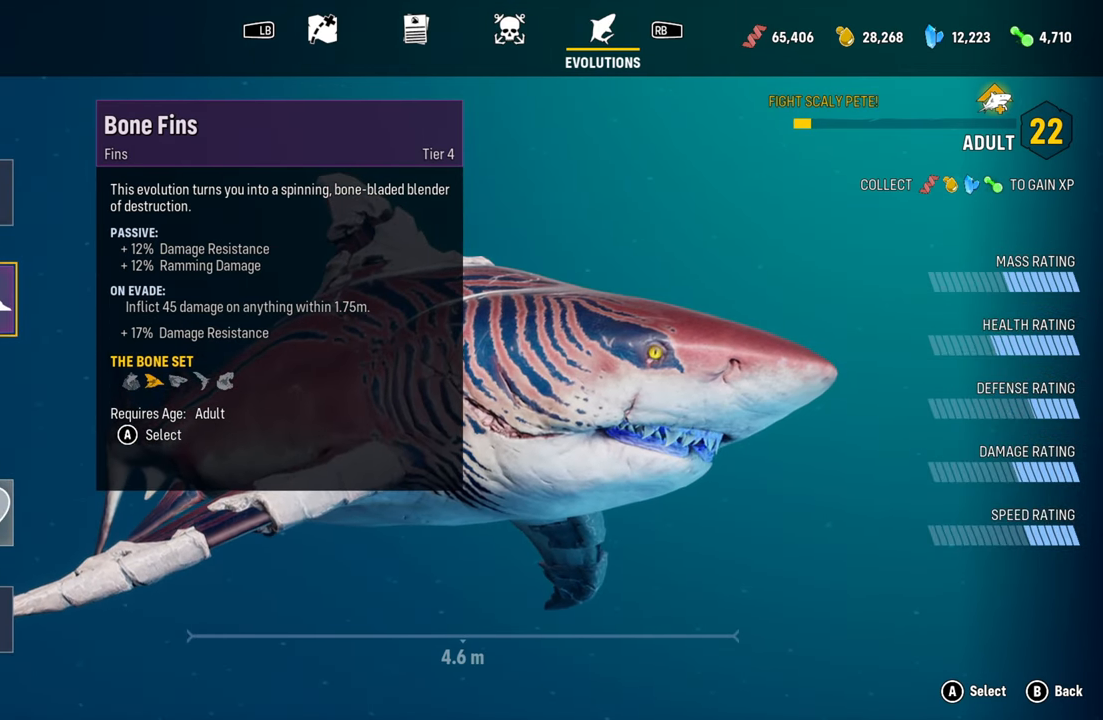
{"buttons": [], "left_stick": "center", "right_stick": "center", "events": [[260, "A", "down"], [420, "A", "up"]]}
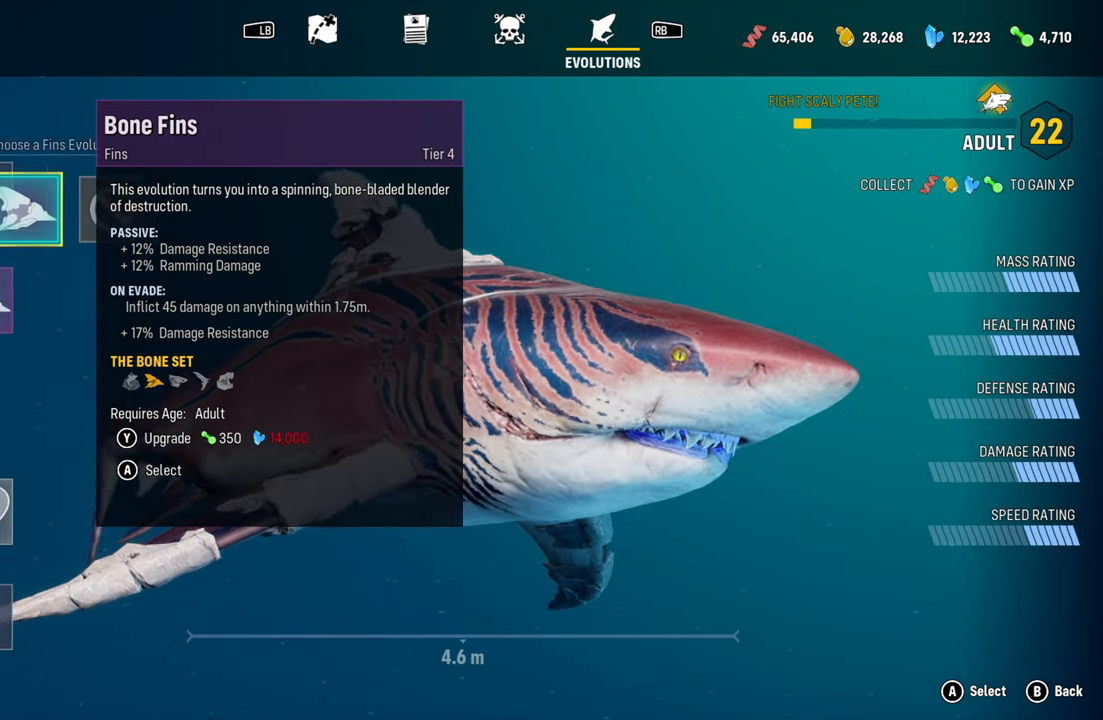
{"buttons": [], "left_stick": "center", "right_stick": "center", "events": []}
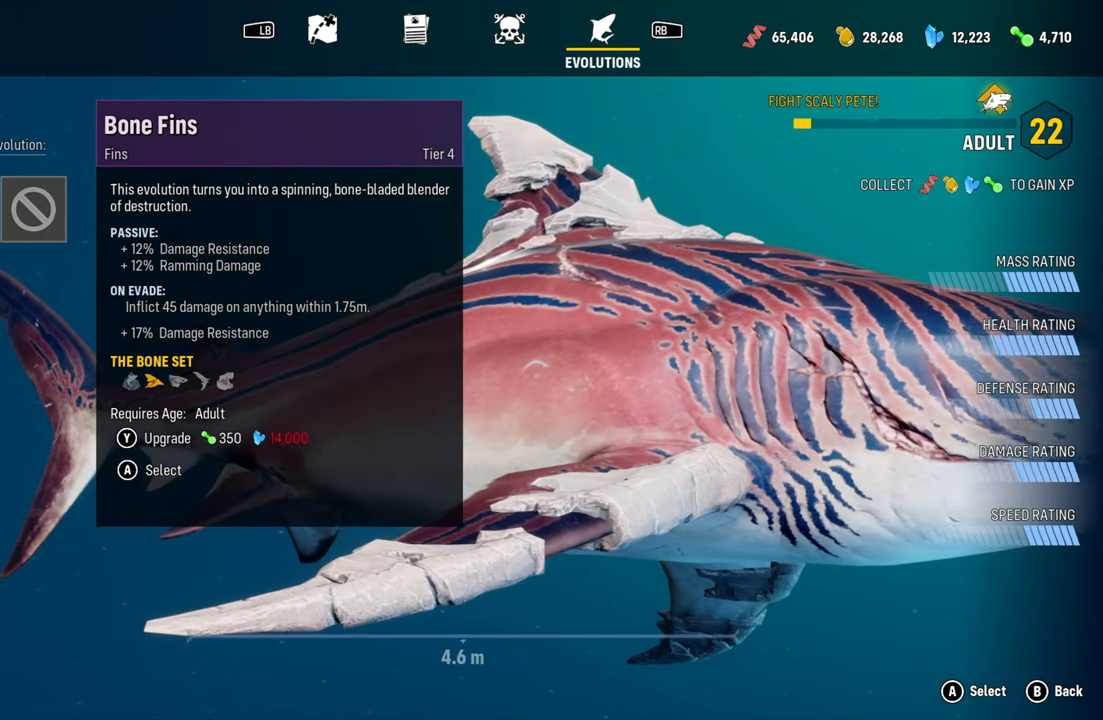
{"buttons": [], "left_stick": "center", "right_stick": "center", "events": []}
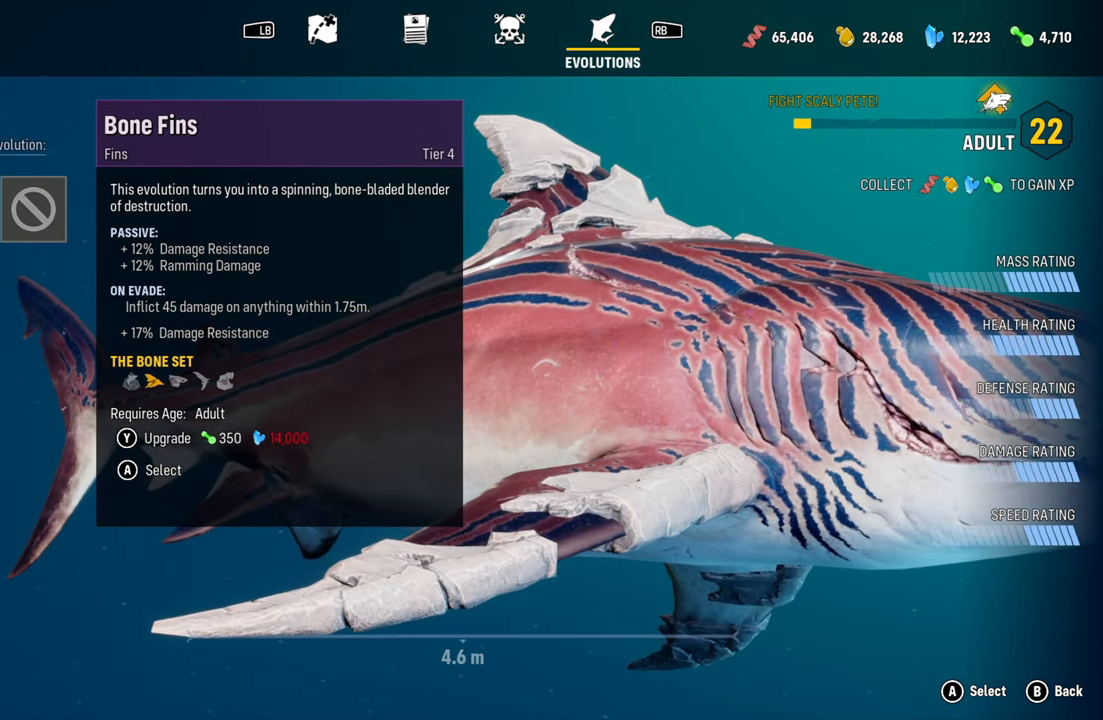
{"buttons": [], "left_stick": "center", "right_stick": "center", "events": []}
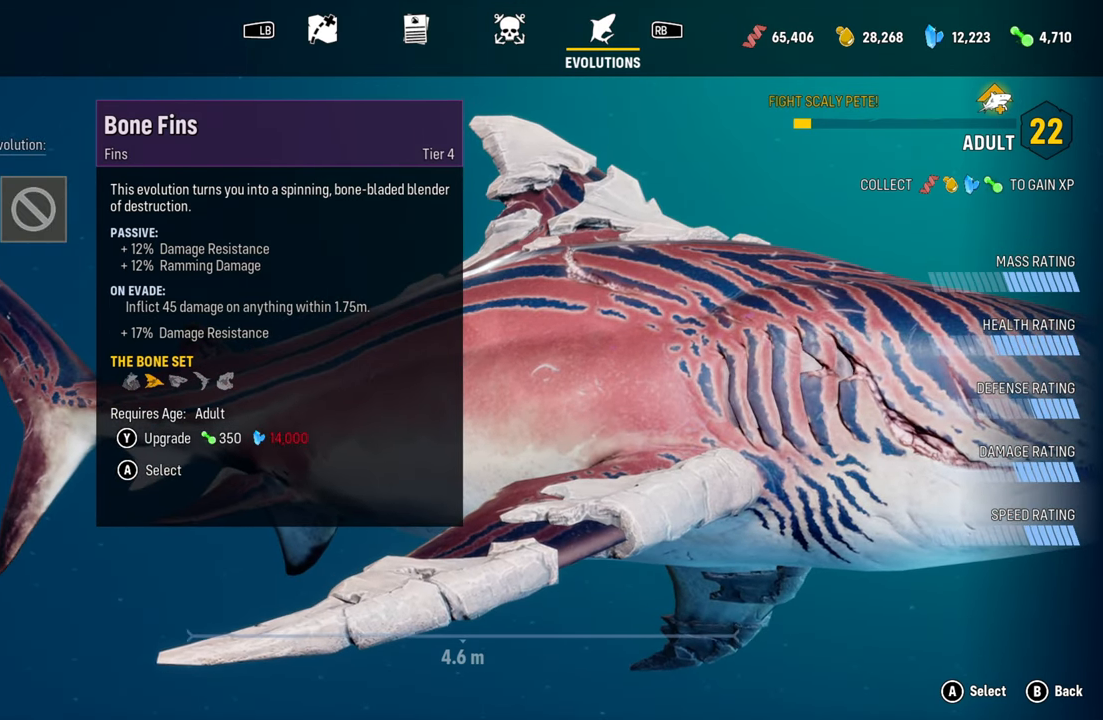
{"buttons": [], "left_stick": "center", "right_stick": "center", "events": []}
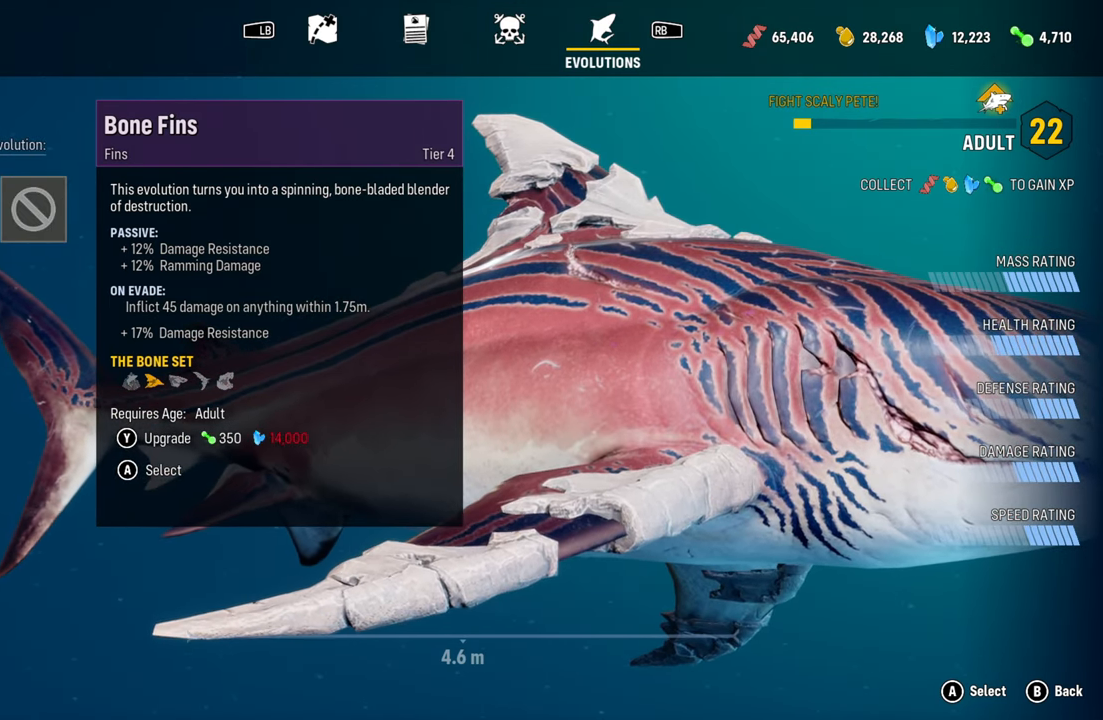
{"buttons": [], "left_stick": "center", "right_stick": "center", "events": [[80, "B", "down"], [220, "B", "up"]]}
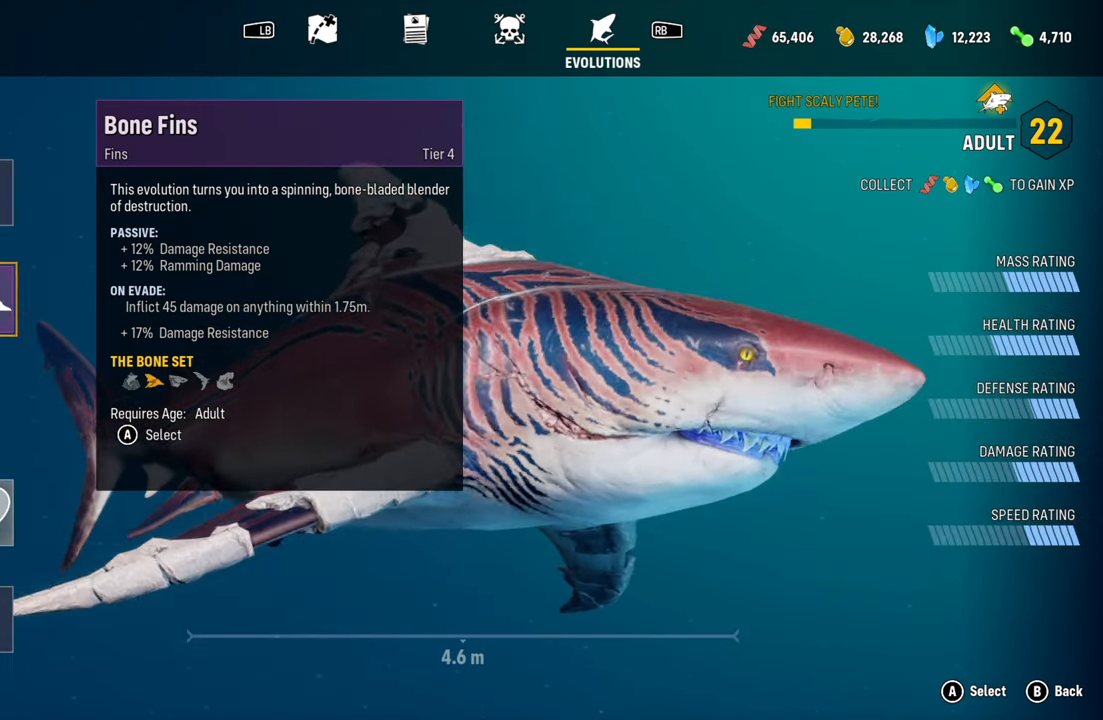
{"buttons": [], "left_stick": "center", "right_stick": "center", "events": [[260, "B", "down"], [440, "B", "up"]]}
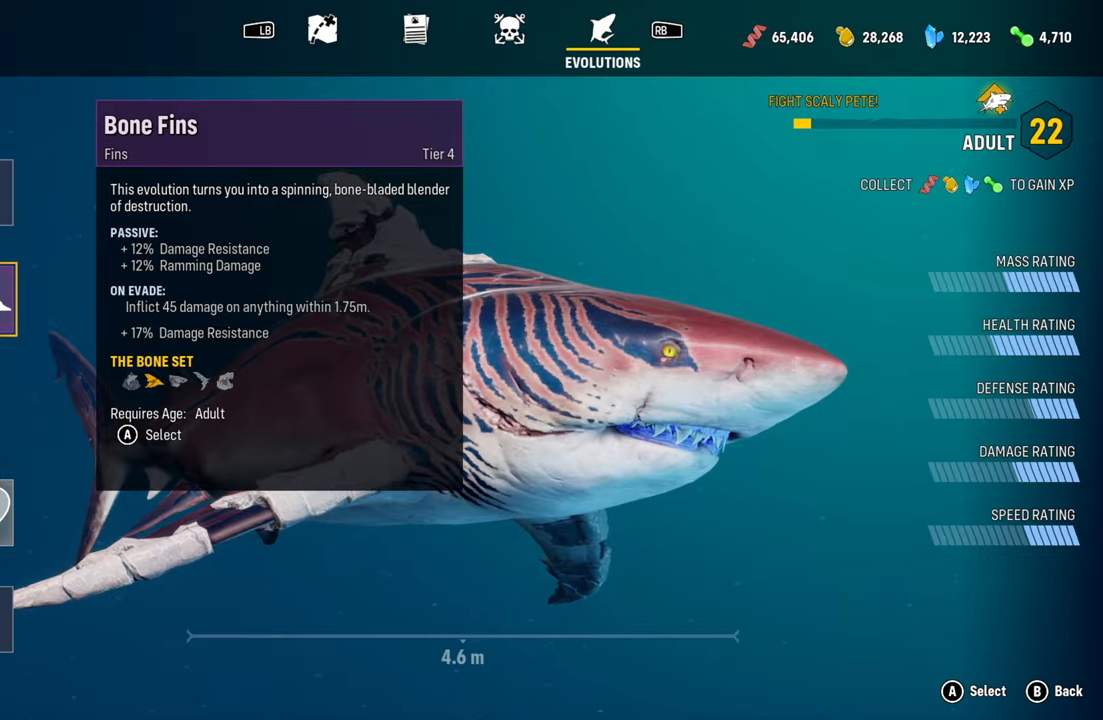
{"buttons": [], "left_stick": "center", "right_stick": "center", "events": []}
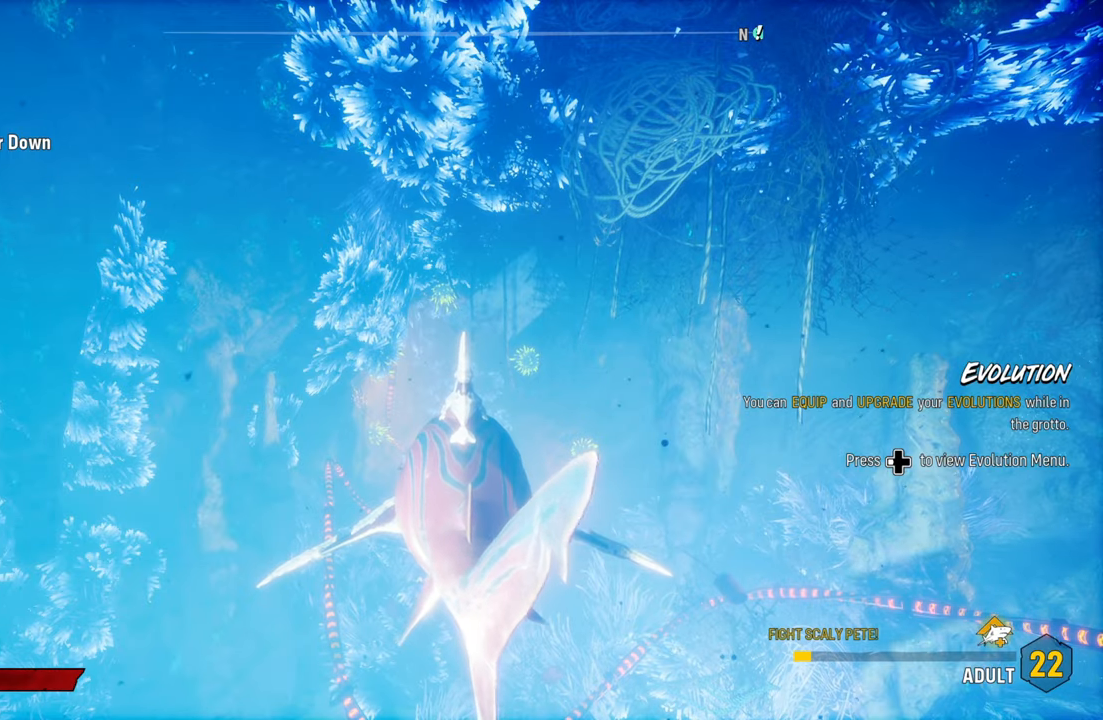
{"buttons": [], "left_stick": "up", "right_stick": "center", "events": [[80, "left_stick", "up"]]}
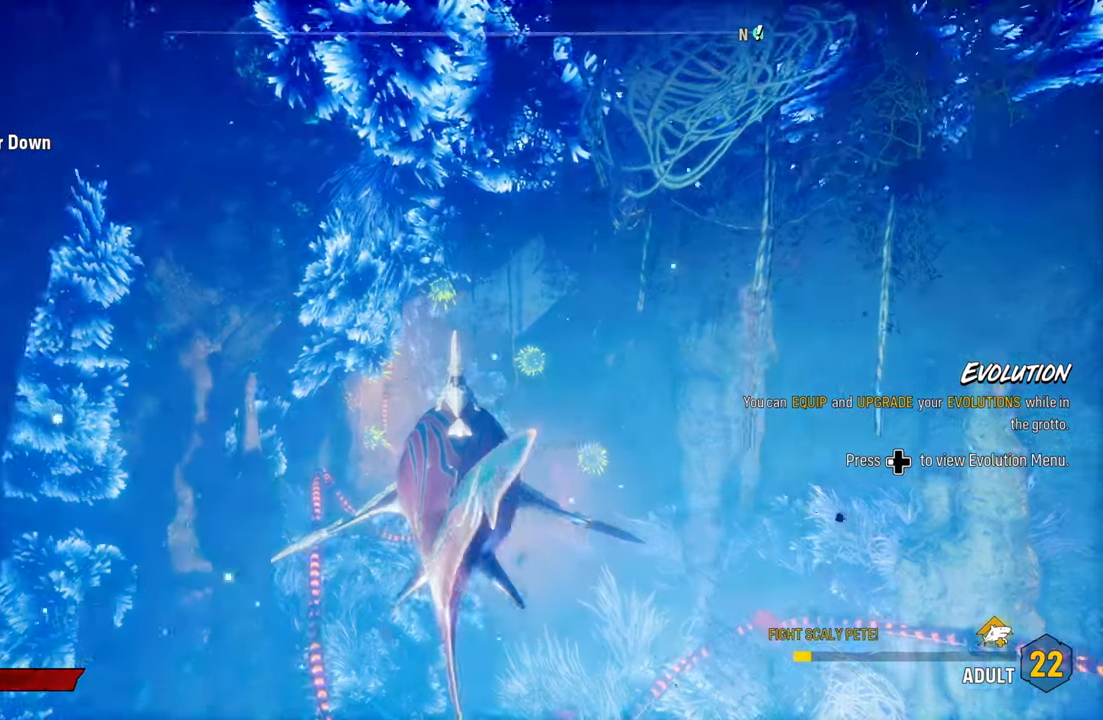
{"buttons": ["L2"], "left_stick": "up", "right_stick": "center", "events": [[20, "L2", "down"]]}
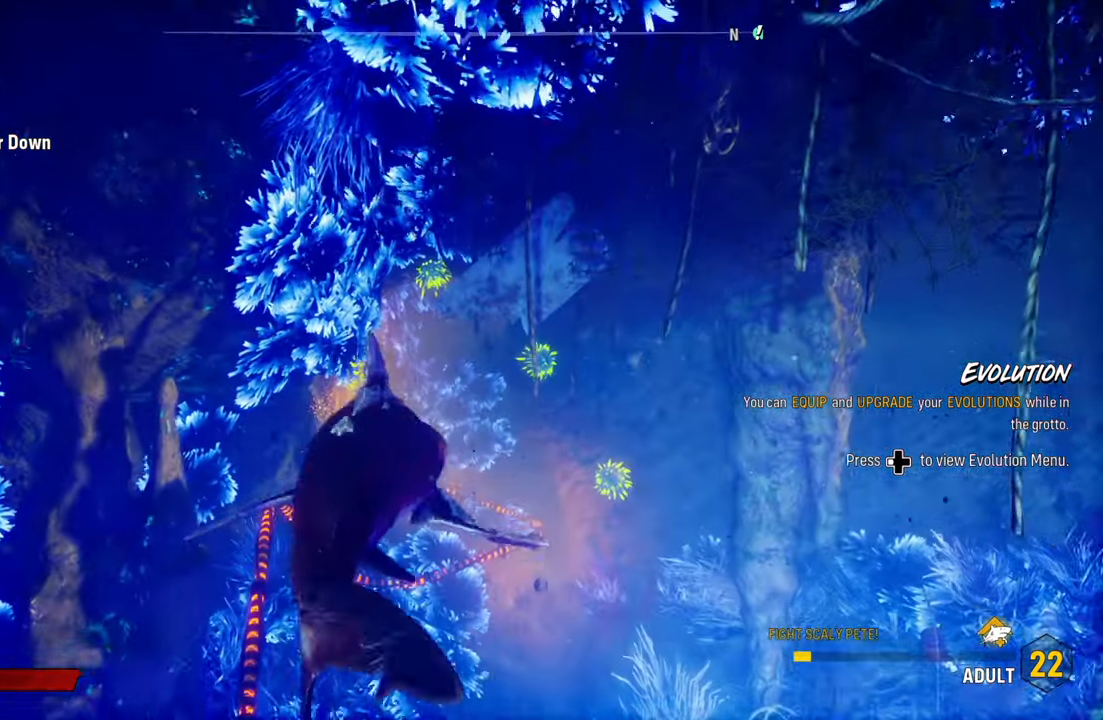
{"buttons": ["L2"], "left_stick": "up", "right_stick": "center", "events": [[80, "R2", "down"], [360, "R2", "up"]]}
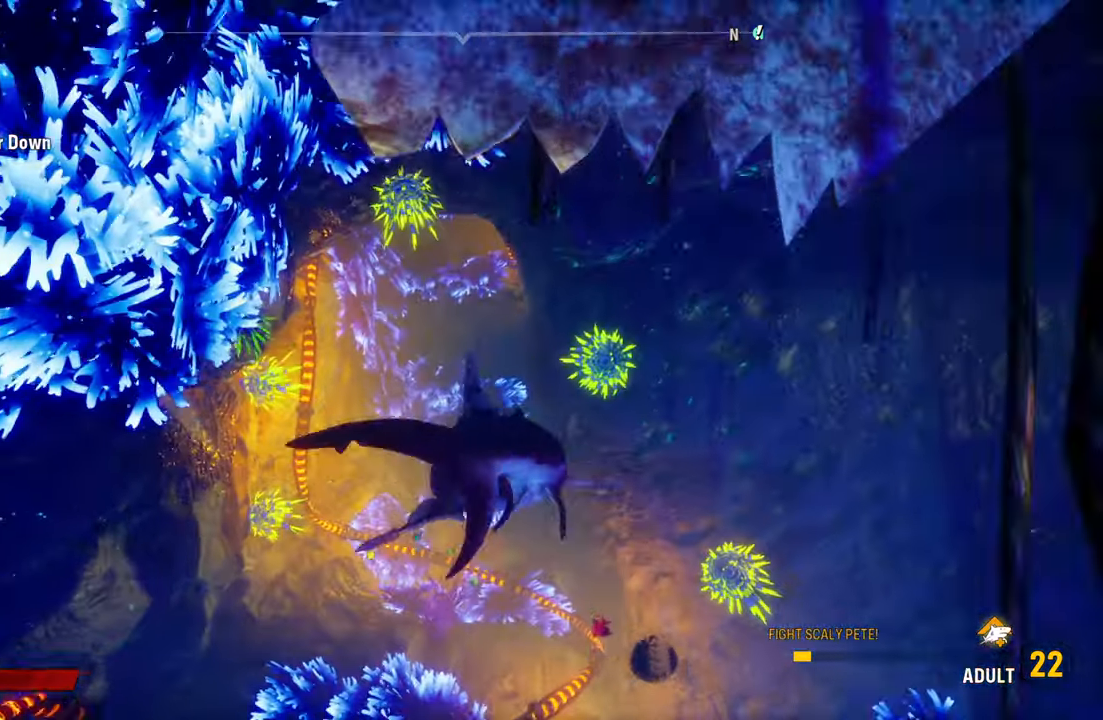
{"buttons": ["L2"], "left_stick": "up-left", "right_stick": "center", "events": [[180, "left_stick", "up-left"], [240, "right_stick", "up"], [440, "right_stick", "center"]]}
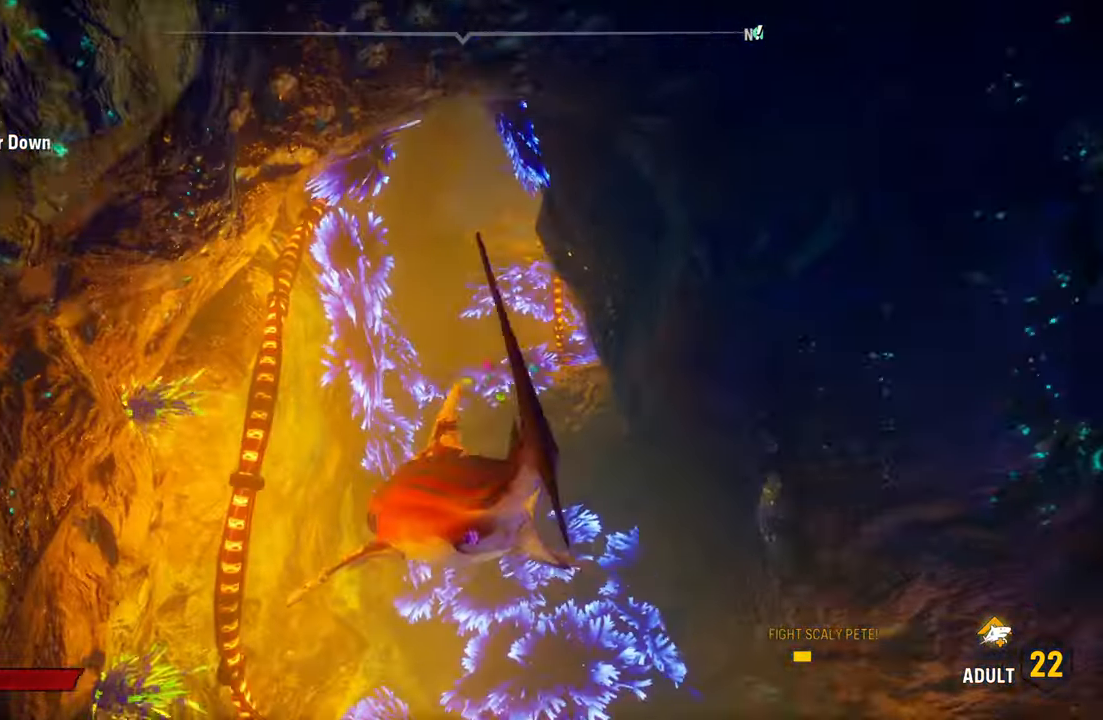
{"buttons": ["L2"], "left_stick": "up", "right_stick": "center", "events": [[100, "left_stick", "up"], [140, "right_stick", "up-right"], [420, "right_stick", "center"]]}
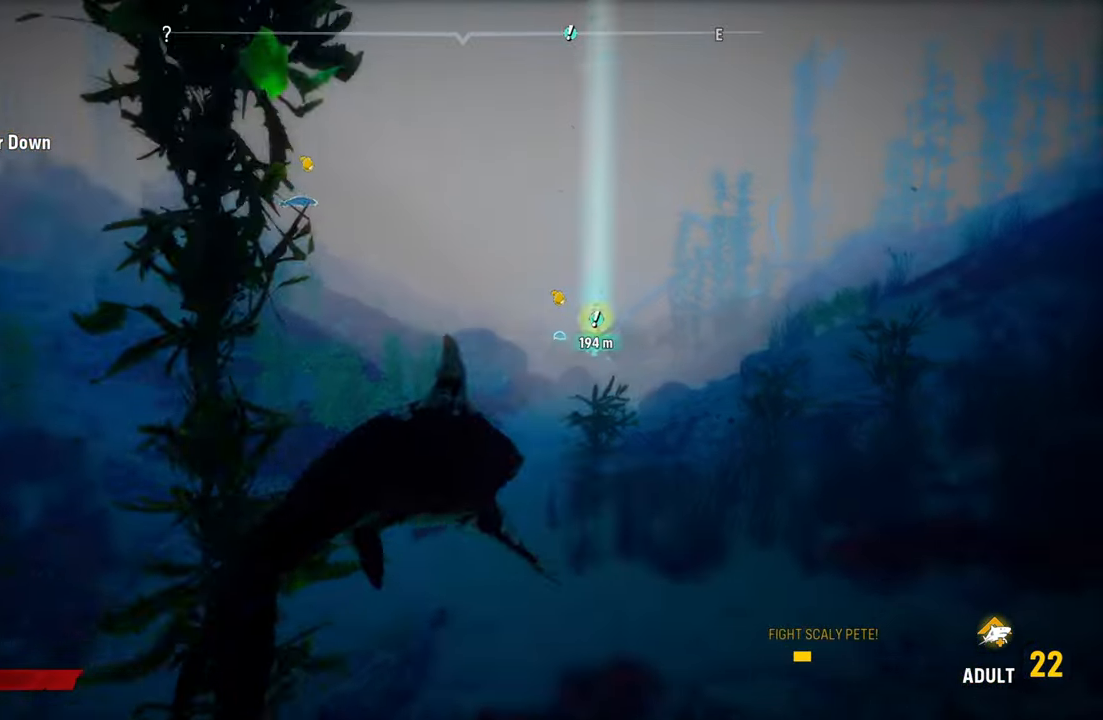
{"buttons": ["L2"], "left_stick": "up", "right_stick": "right", "events": [[340, "right_stick", "right"]]}
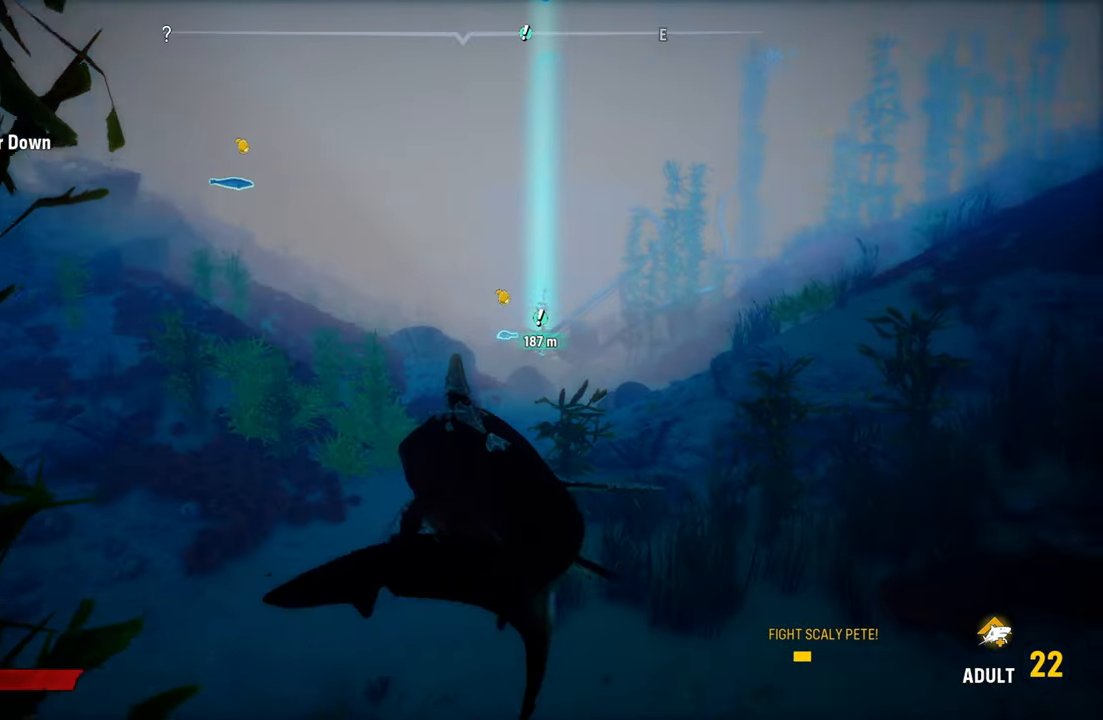
{"buttons": ["L2"], "left_stick": "up", "right_stick": "center", "events": [[20, "right_stick", "center"]]}
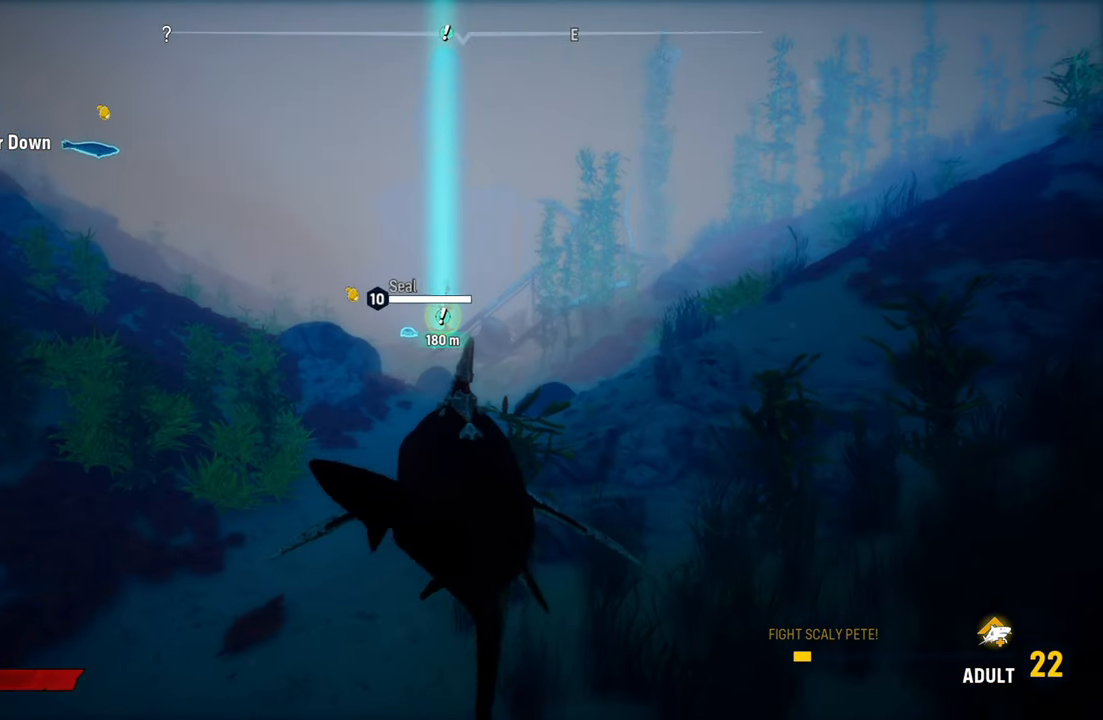
{"buttons": ["L2", "R2"], "left_stick": "up", "right_stick": "center", "events": [[480, "R2", "down"]]}
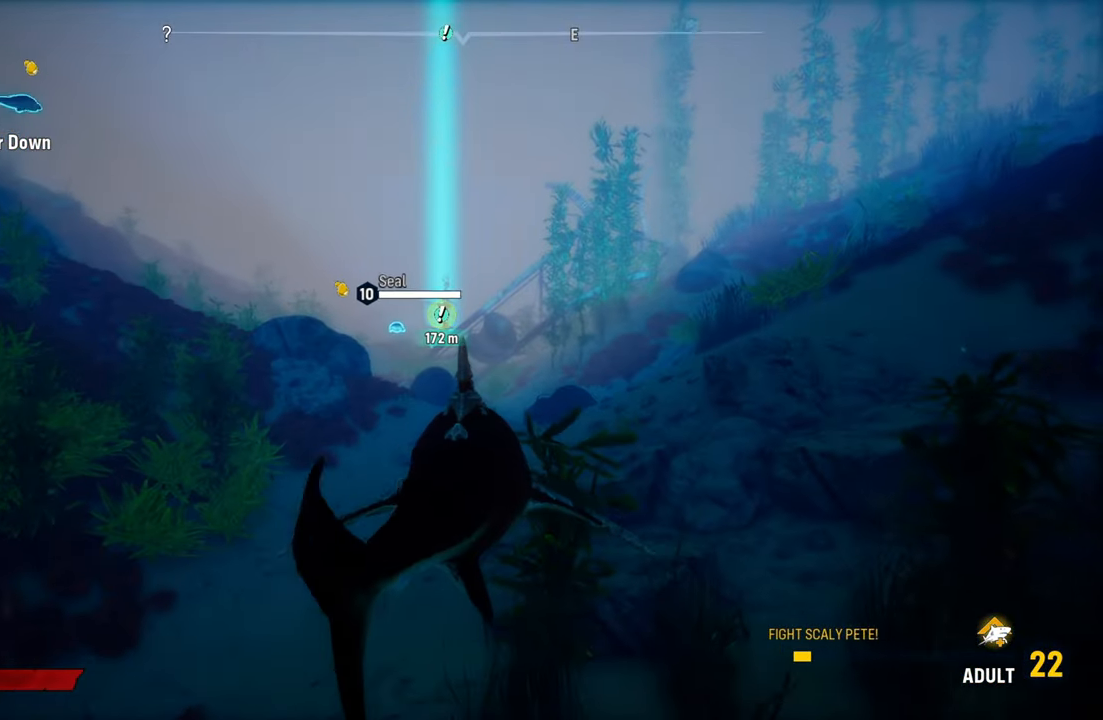
{"buttons": ["L2"], "left_stick": "up", "right_stick": "center", "events": [[260, "R2", "up"]]}
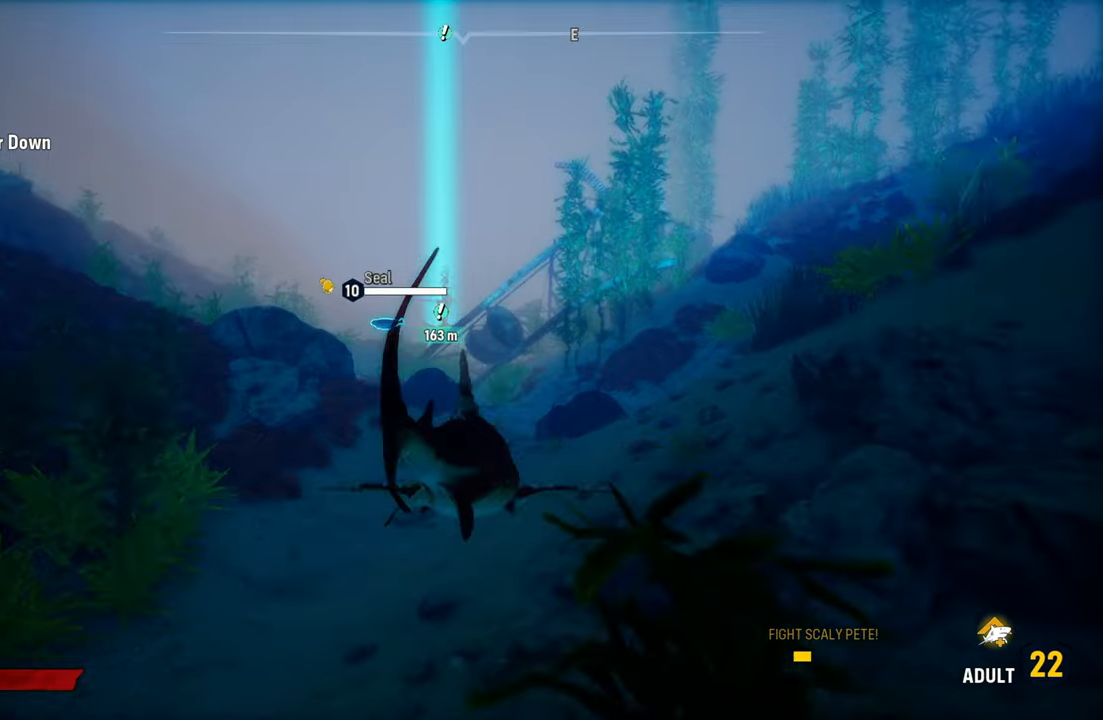
{"buttons": ["L2"], "left_stick": "up", "right_stick": "center", "events": [[60, "right_stick", "left"], [260, "right_stick", "center"]]}
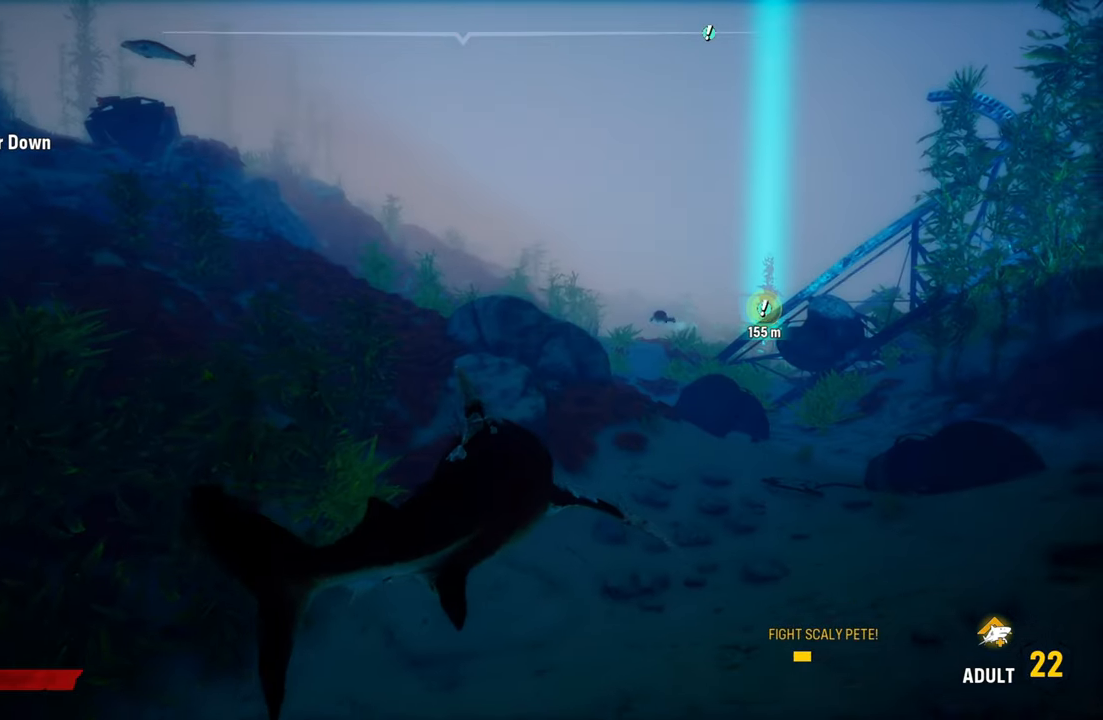
{"buttons": ["L2"], "left_stick": "up", "right_stick": "center", "events": [[100, "right_stick", "right"], [320, "right_stick", "center"]]}
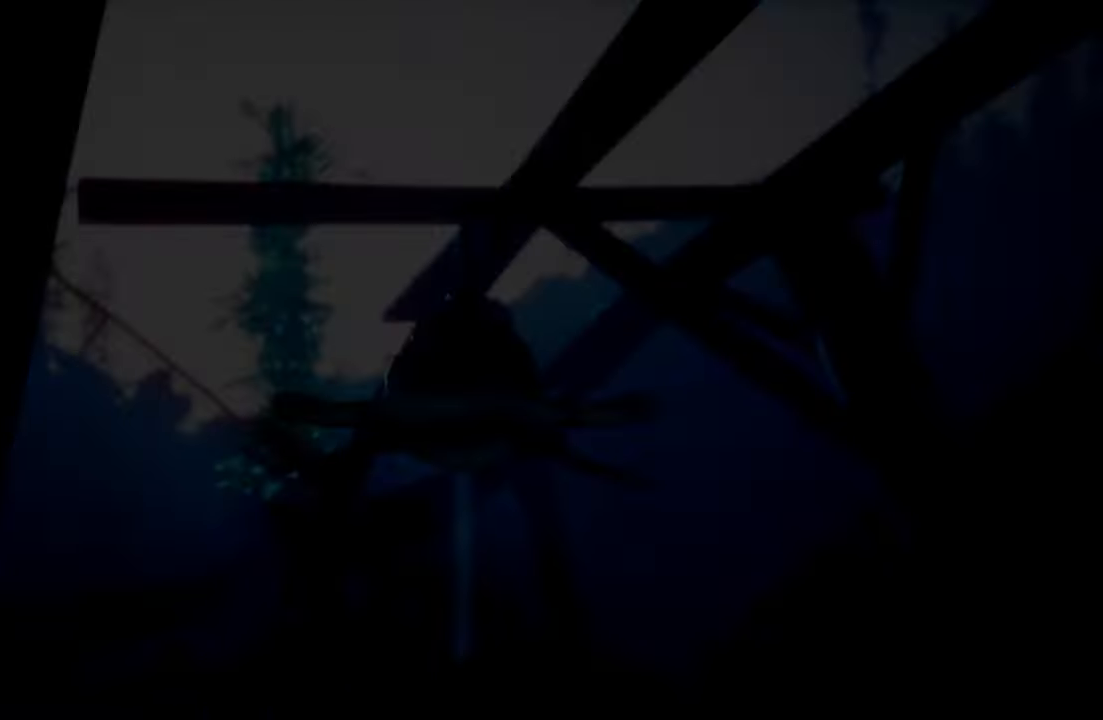
{"buttons": ["L2"], "left_stick": "up", "right_stick": "center", "events": []}
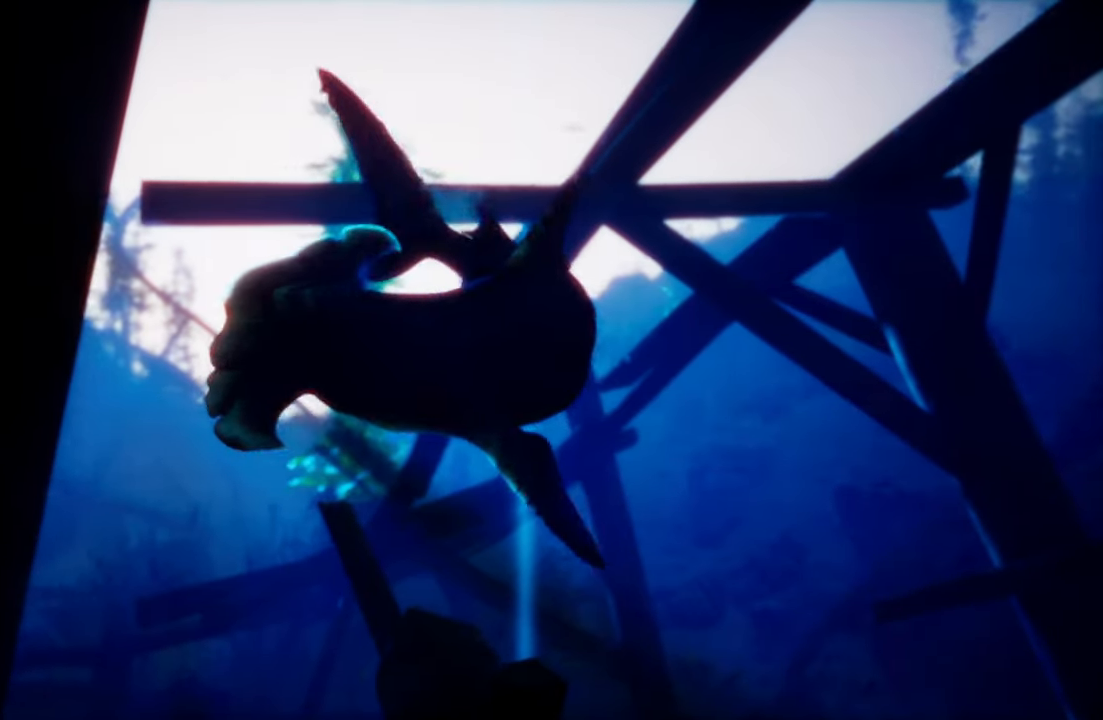
{"buttons": [], "left_stick": "center", "right_stick": "center", "events": [[40, "L2", "up"], [120, "left_stick", "center"]]}